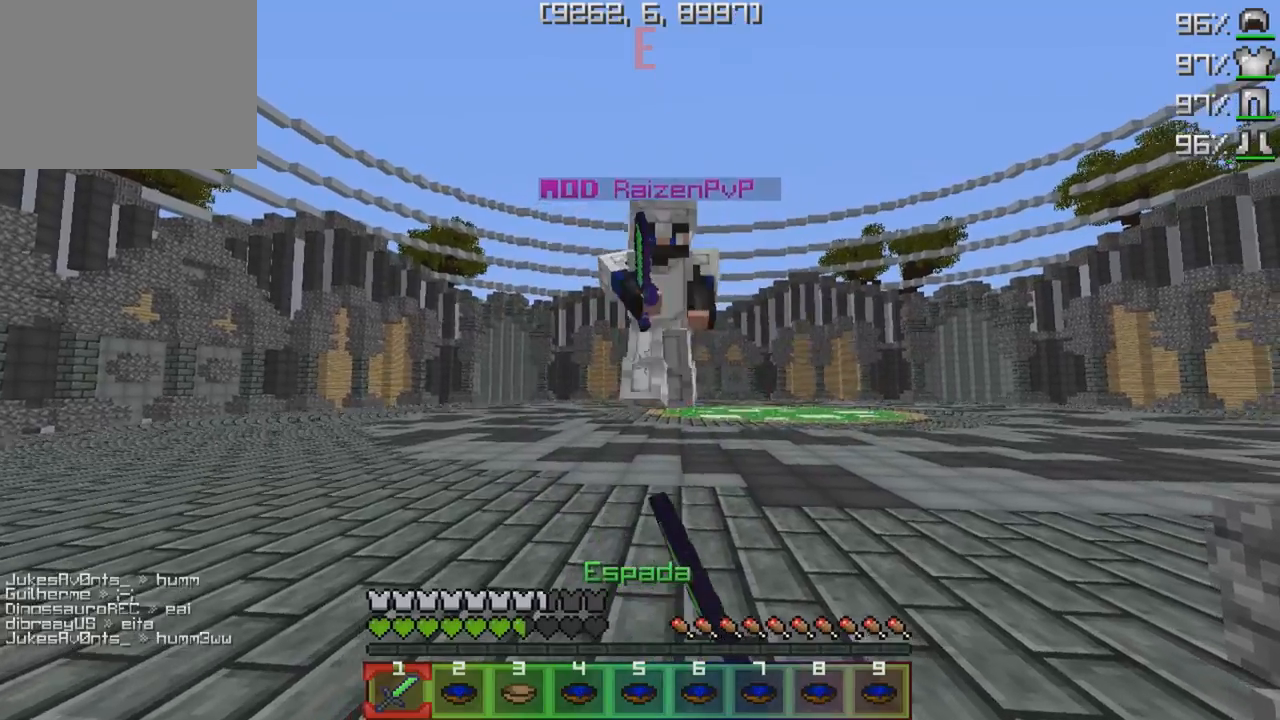
Gameplay with keyboard; each line is a JSON object with the keys held at the frame after it. "events" lists presses ("down") and releases ("up") of "a", "d", "s" and "w" between this image and that frame as [ms after this image, input, new state], when the widget could be followed in between. No other keys are recorded. Mouse input is not recorded.
{"keys": ["w"], "events": []}
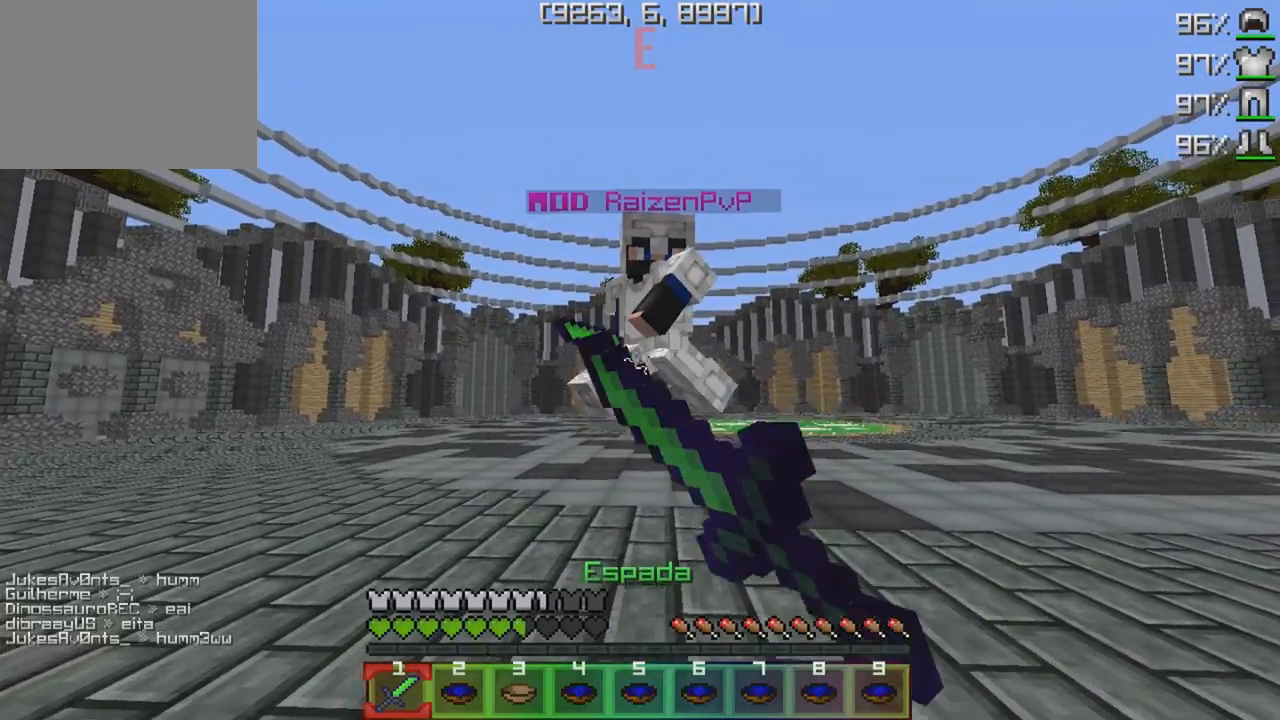
{"keys": ["s", "w"], "events": [[483, "s", "down"]]}
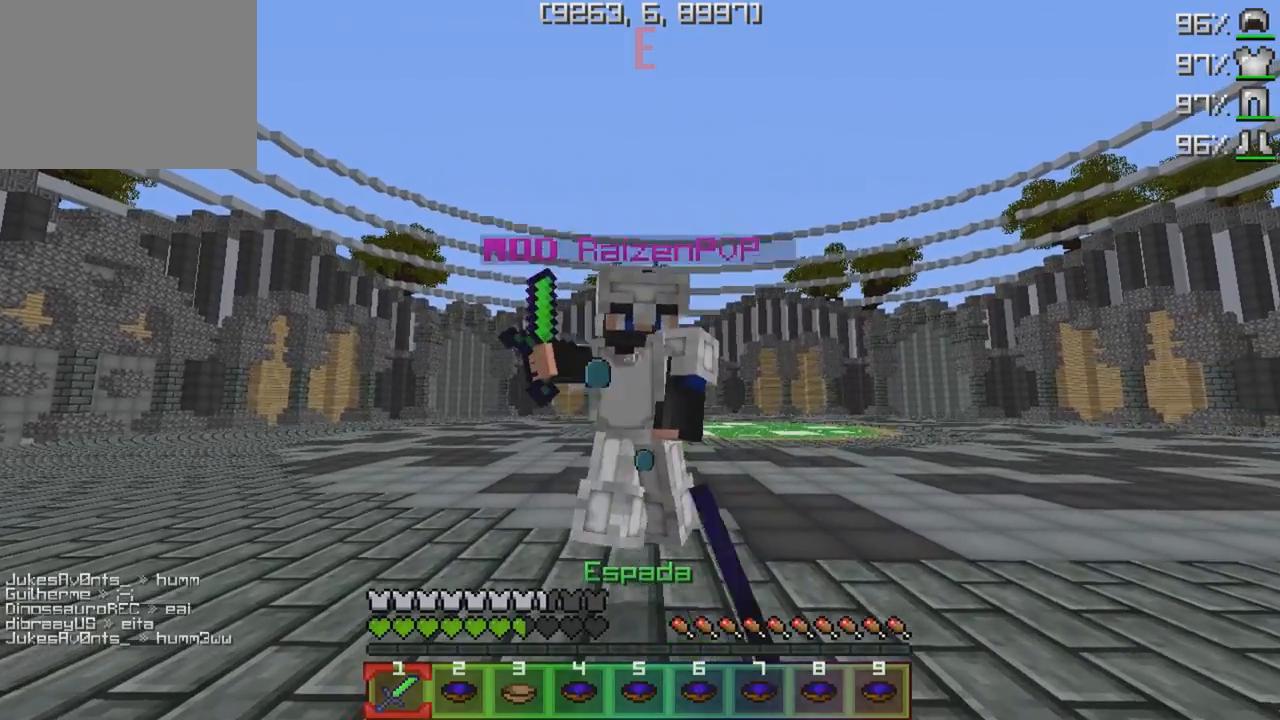
{"keys": ["s"], "events": [[117, "w", "up"]]}
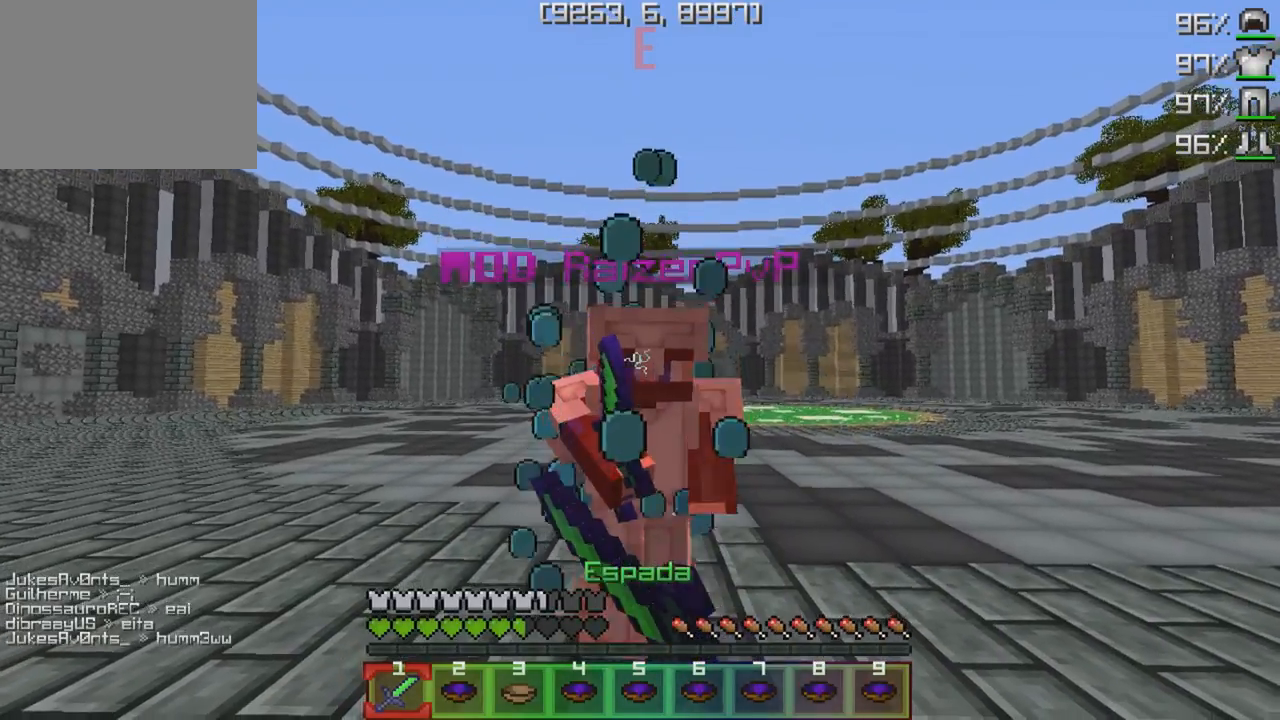
{"keys": ["w"], "events": [[17, "w", "down"], [283, "s", "up"]]}
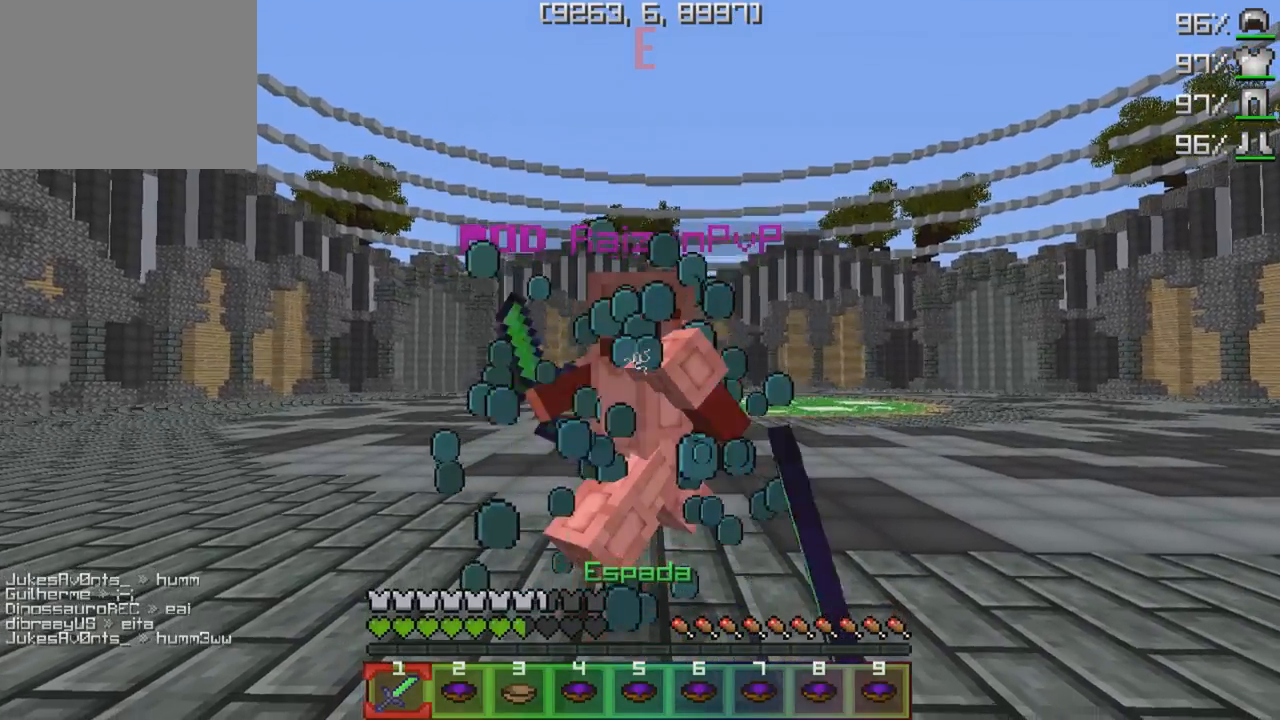
{"keys": ["w"], "events": []}
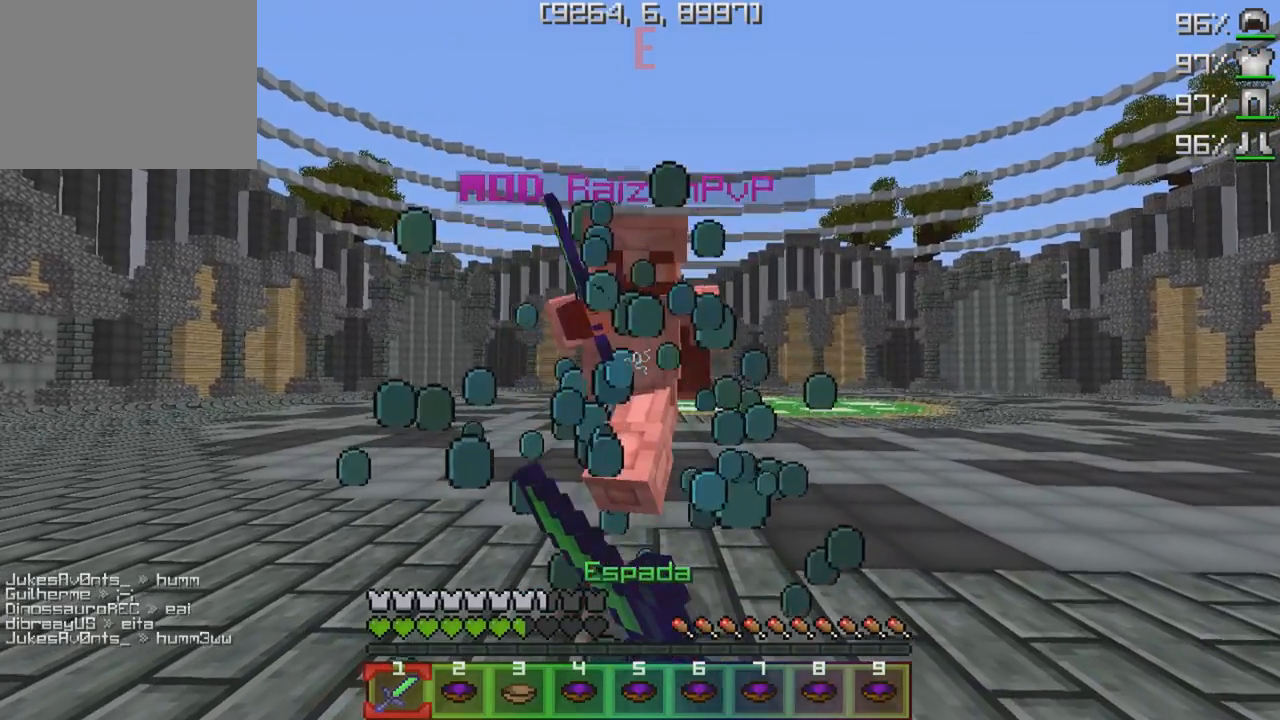
{"keys": ["w"], "events": []}
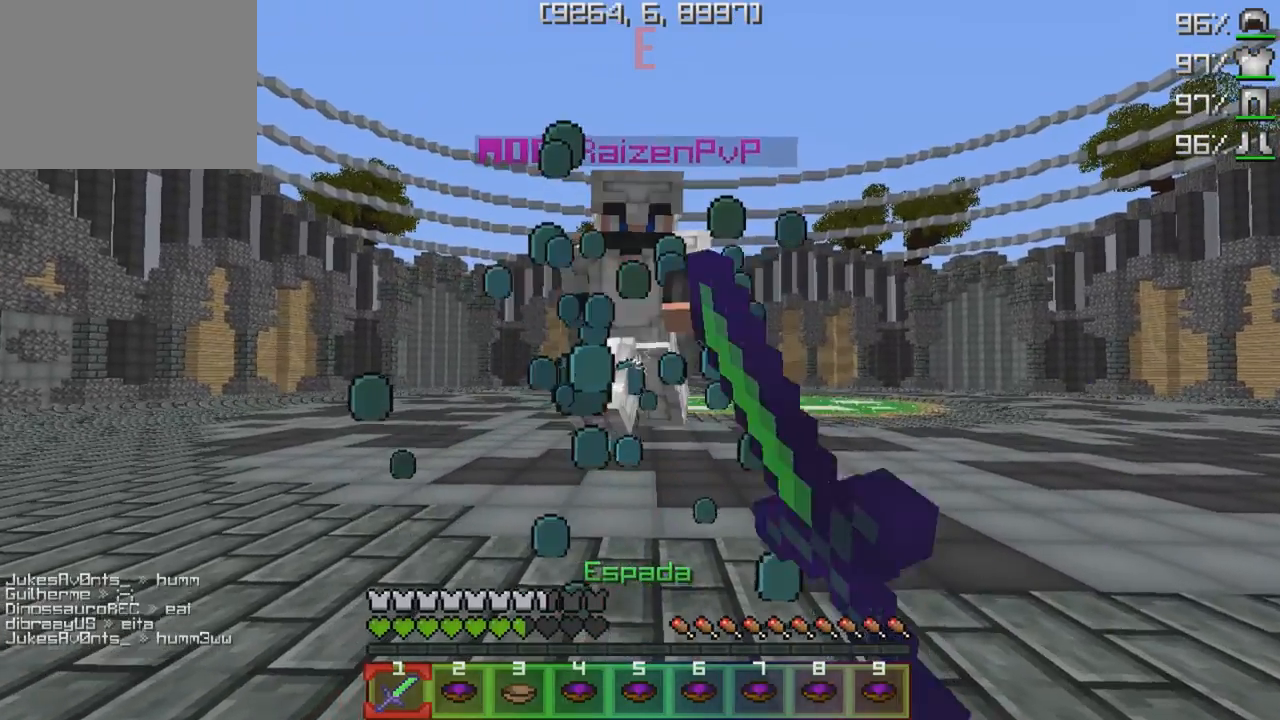
{"keys": ["s"], "events": [[117, "s", "down"], [183, "w", "up"]]}
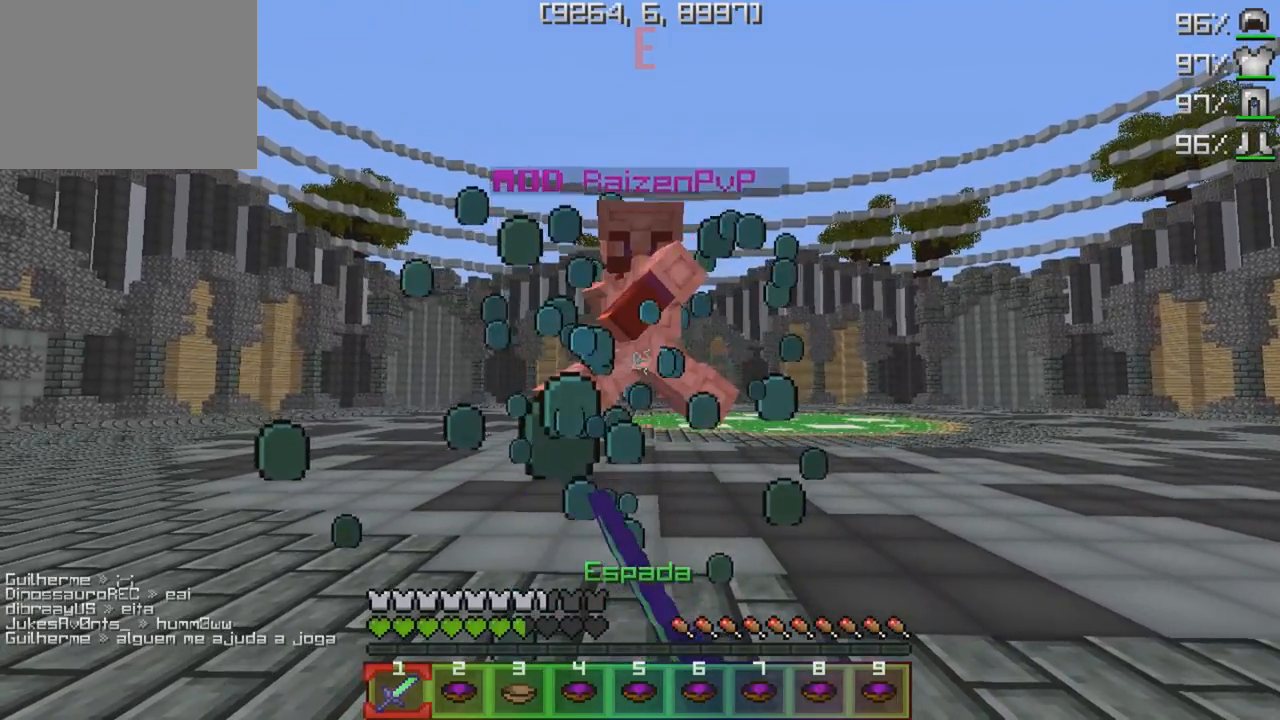
{"keys": ["w"], "events": [[17, "w", "down"], [183, "s", "up"]]}
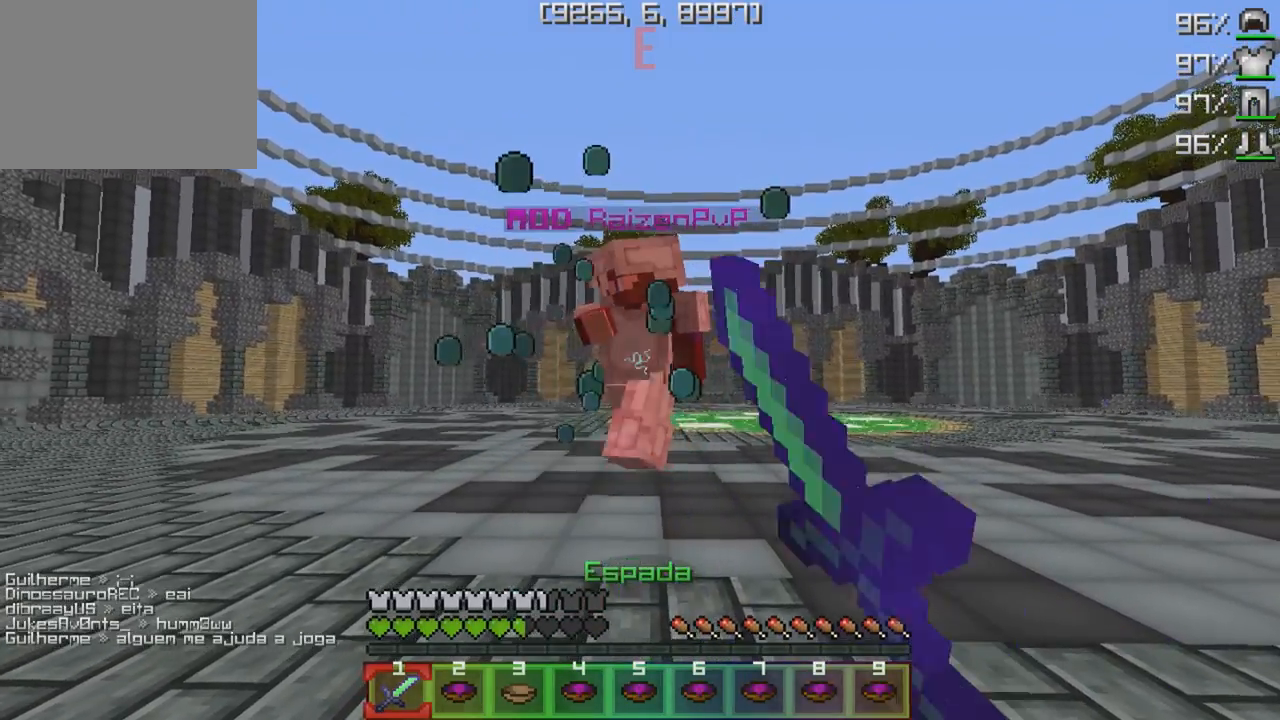
{"keys": ["w"], "events": []}
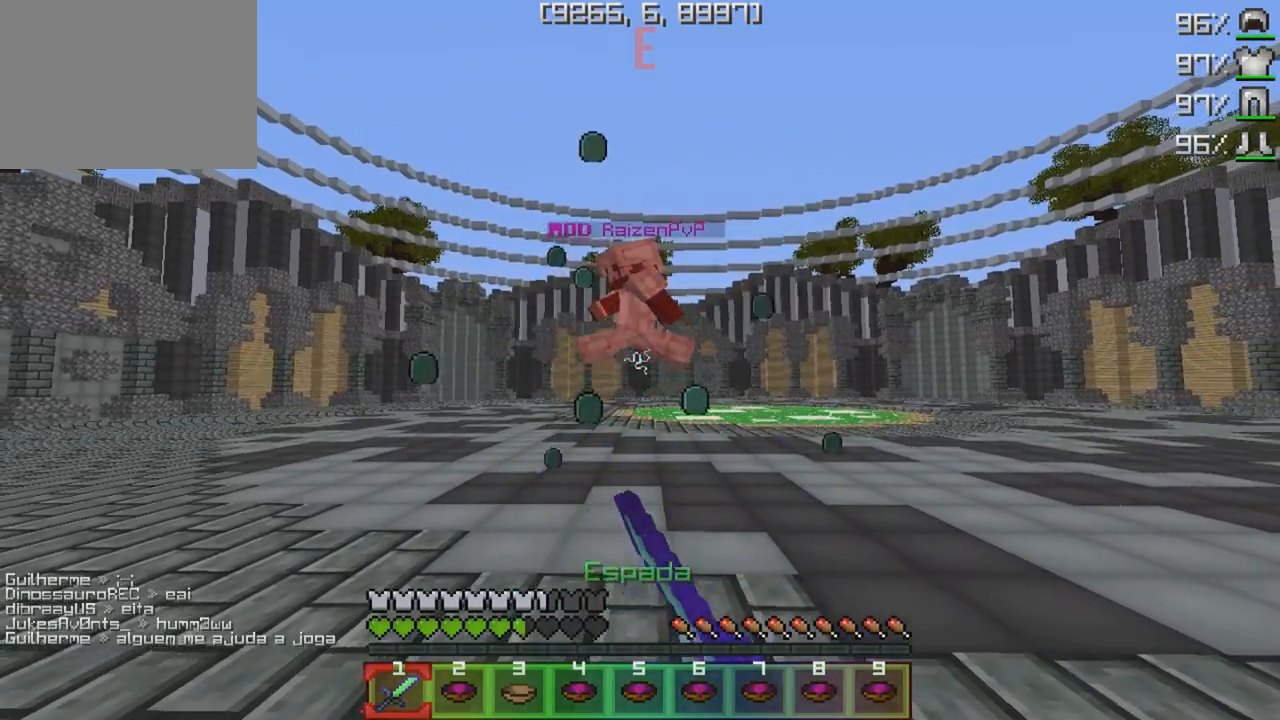
{"keys": ["w"], "events": []}
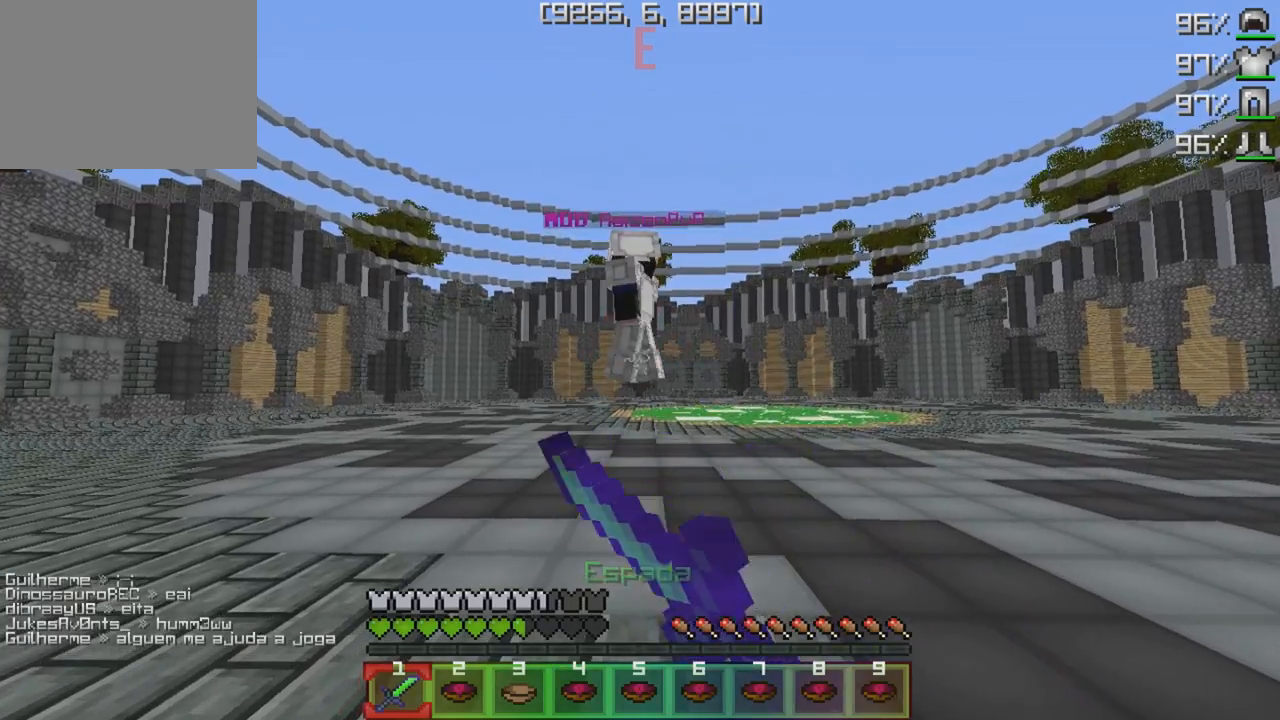
{"keys": ["w"], "events": []}
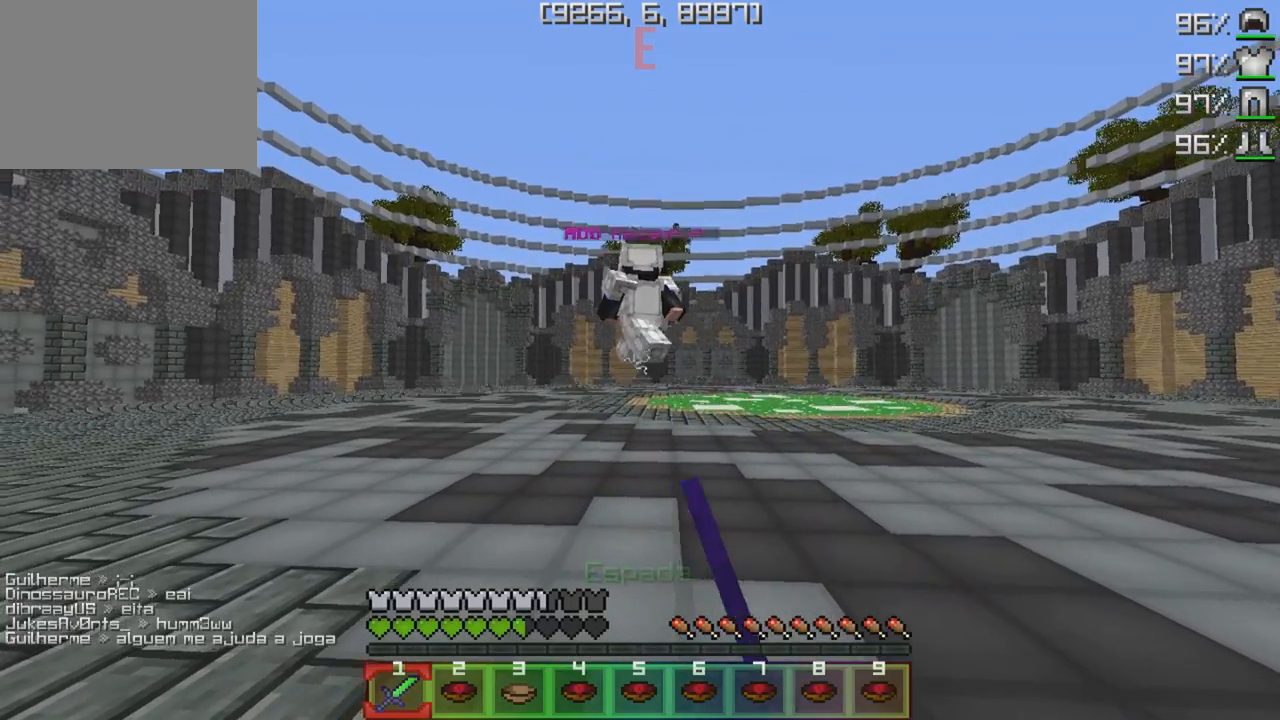
{"keys": ["a", "w"], "events": [[383, "a", "down"]]}
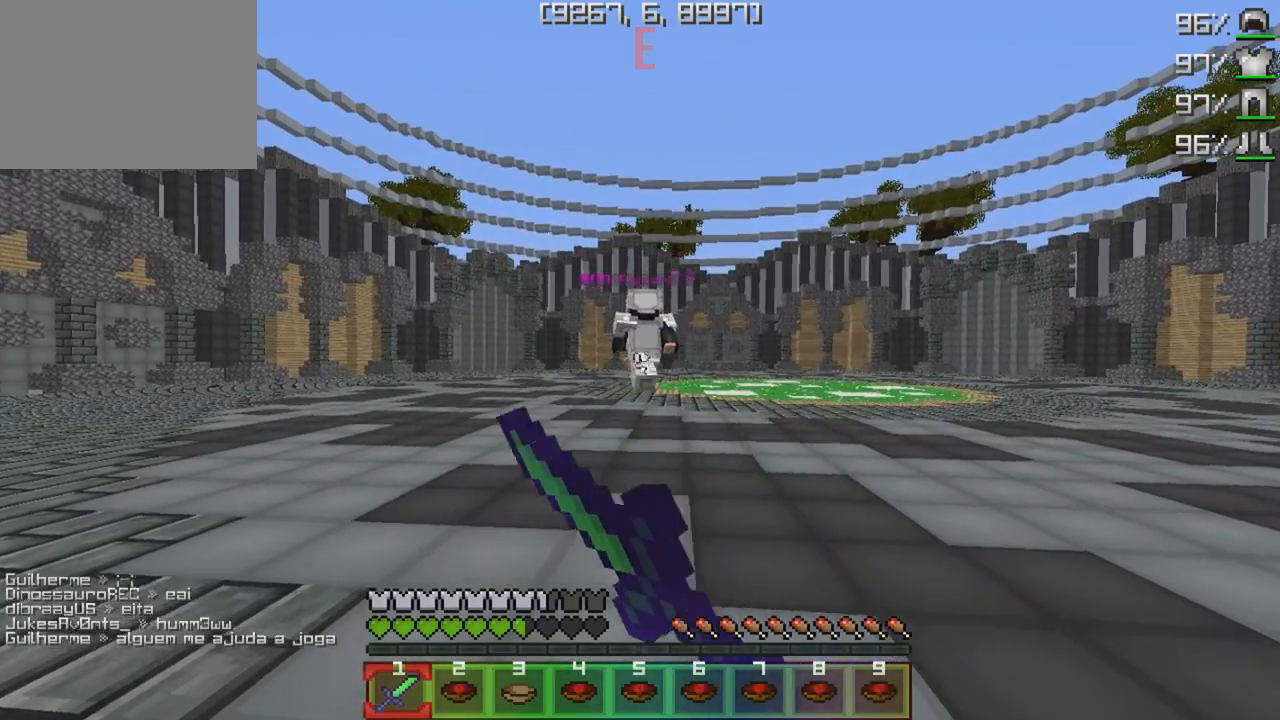
{"keys": ["a", "w"], "events": []}
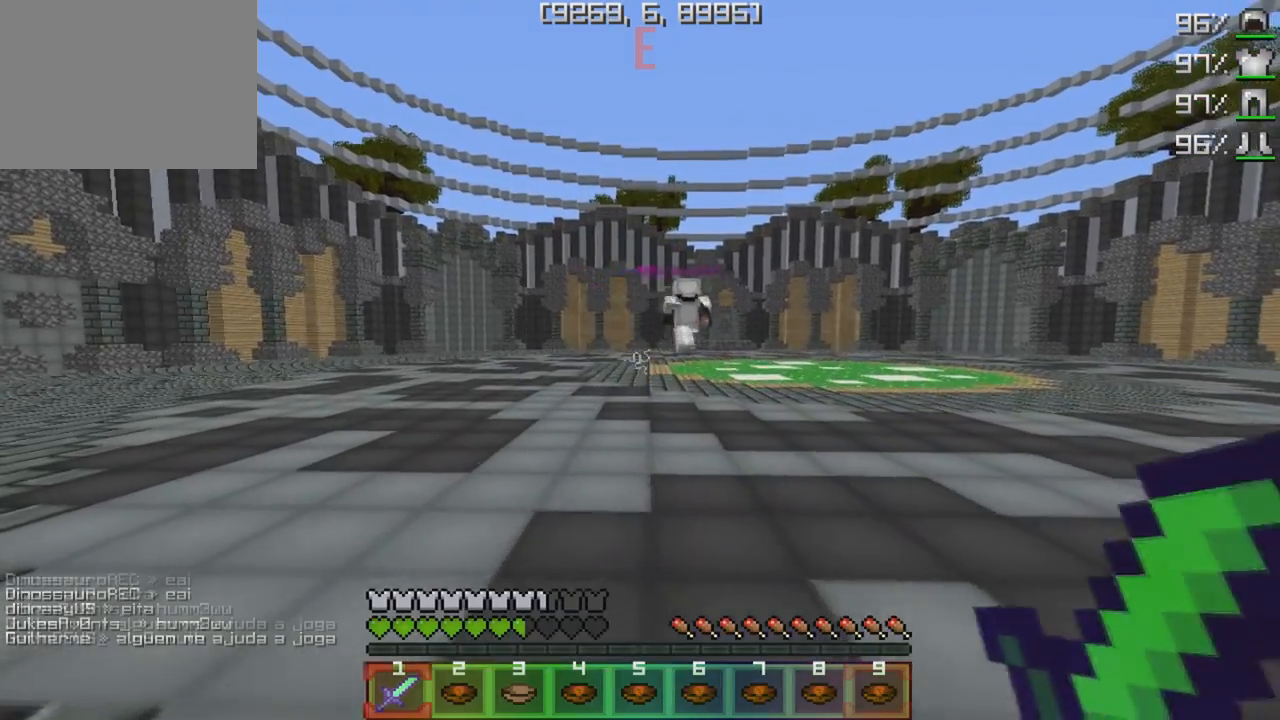
{"keys": ["d", "w"], "events": [[50, "a", "up"], [367, "d", "down"]]}
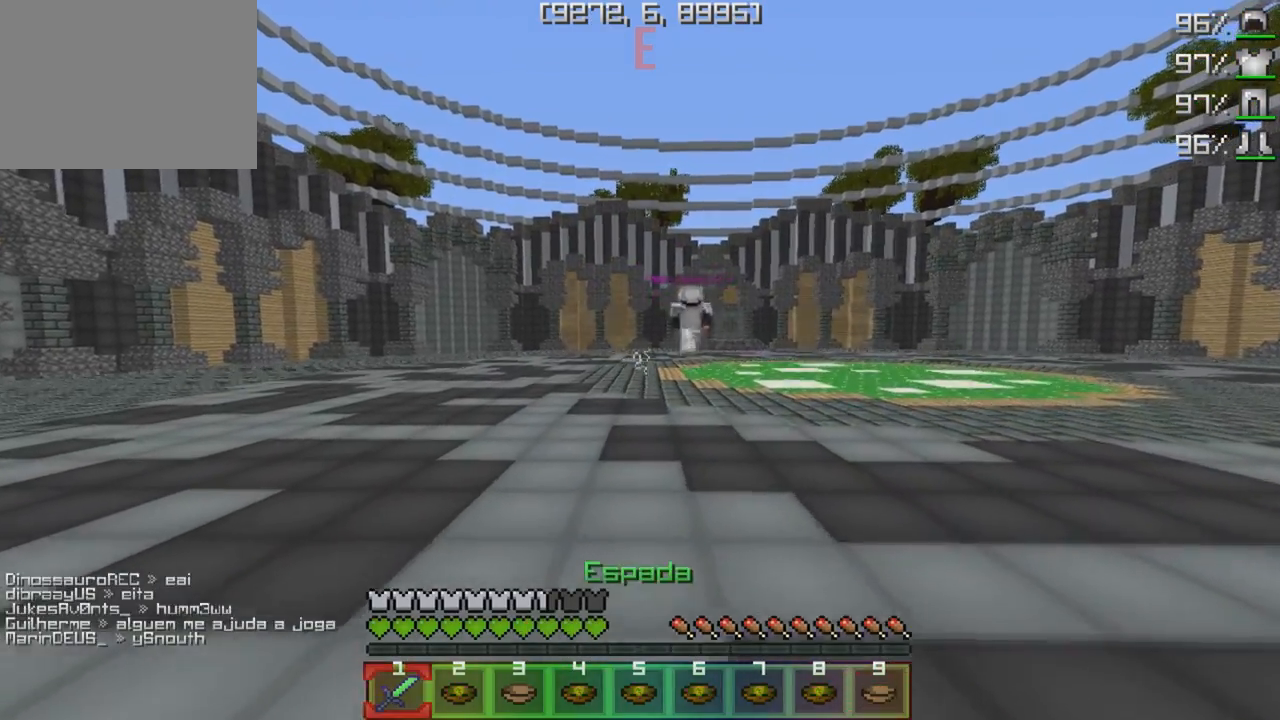
{"keys": [], "events": [[117, "d", "up"], [283, "w", "up"]]}
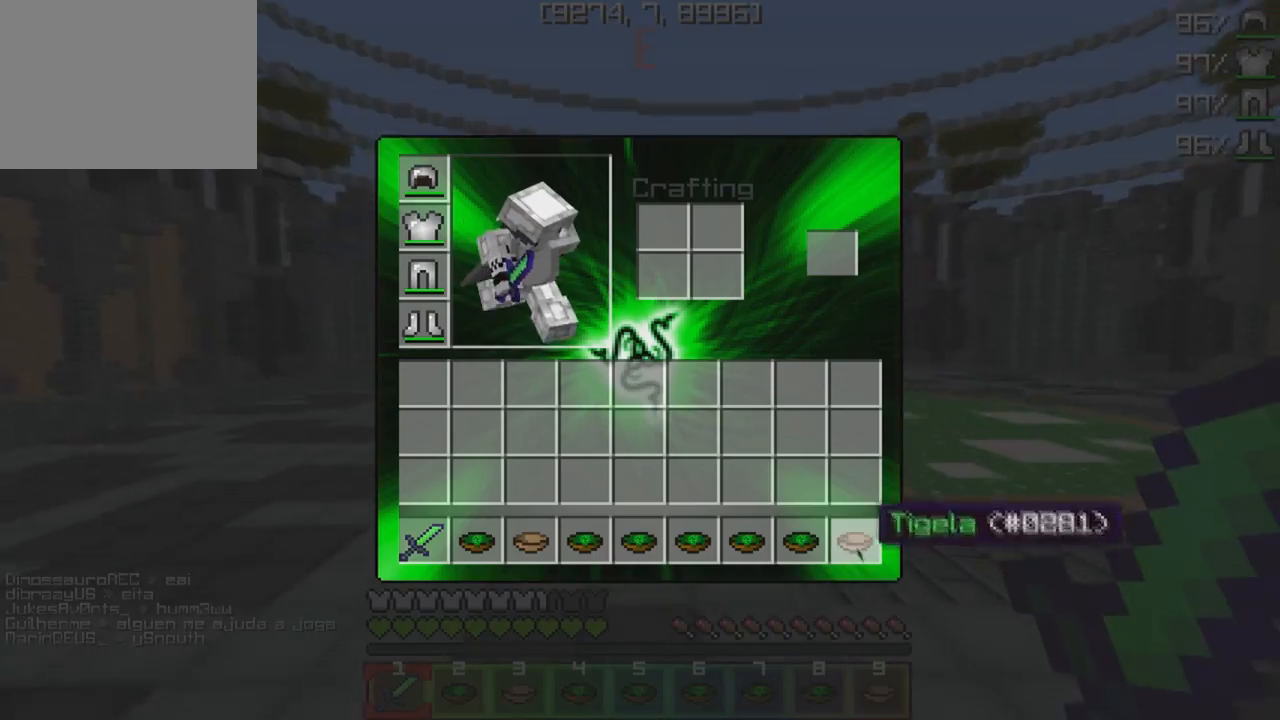
{"keys": [], "events": []}
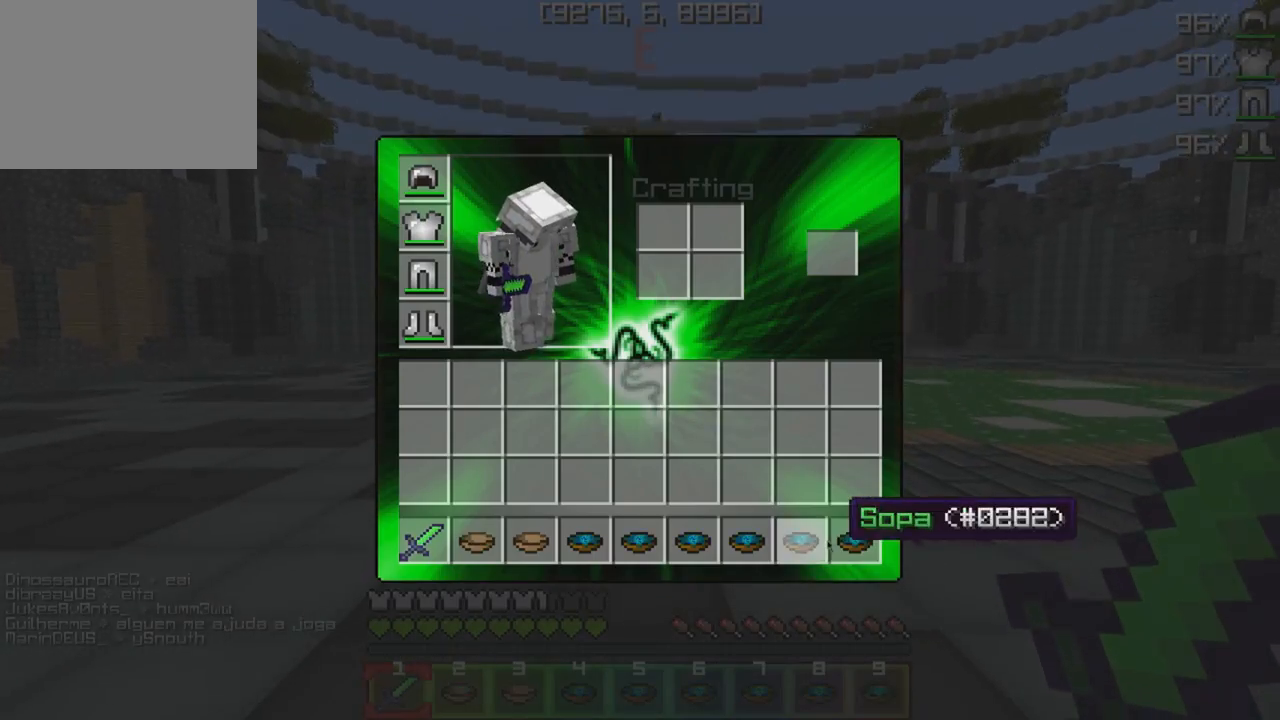
{"keys": [], "events": []}
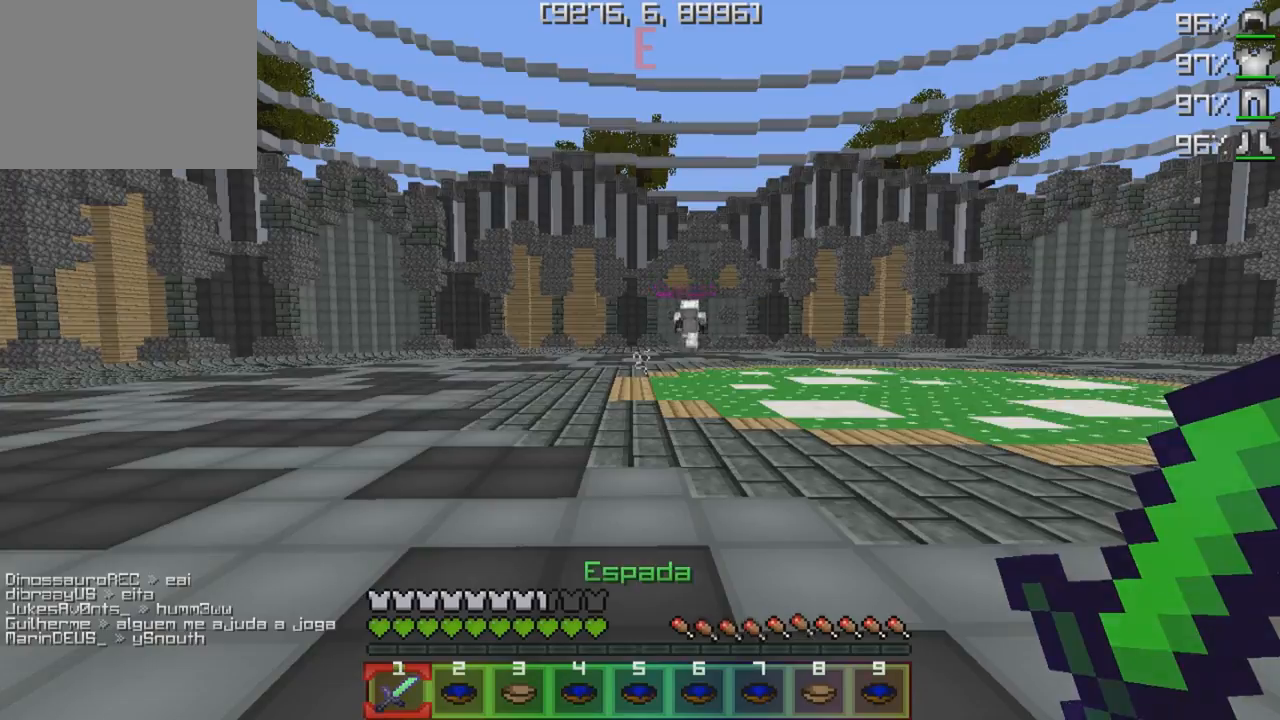
{"keys": [], "events": [[250, "a", "down"], [450, "a", "up"]]}
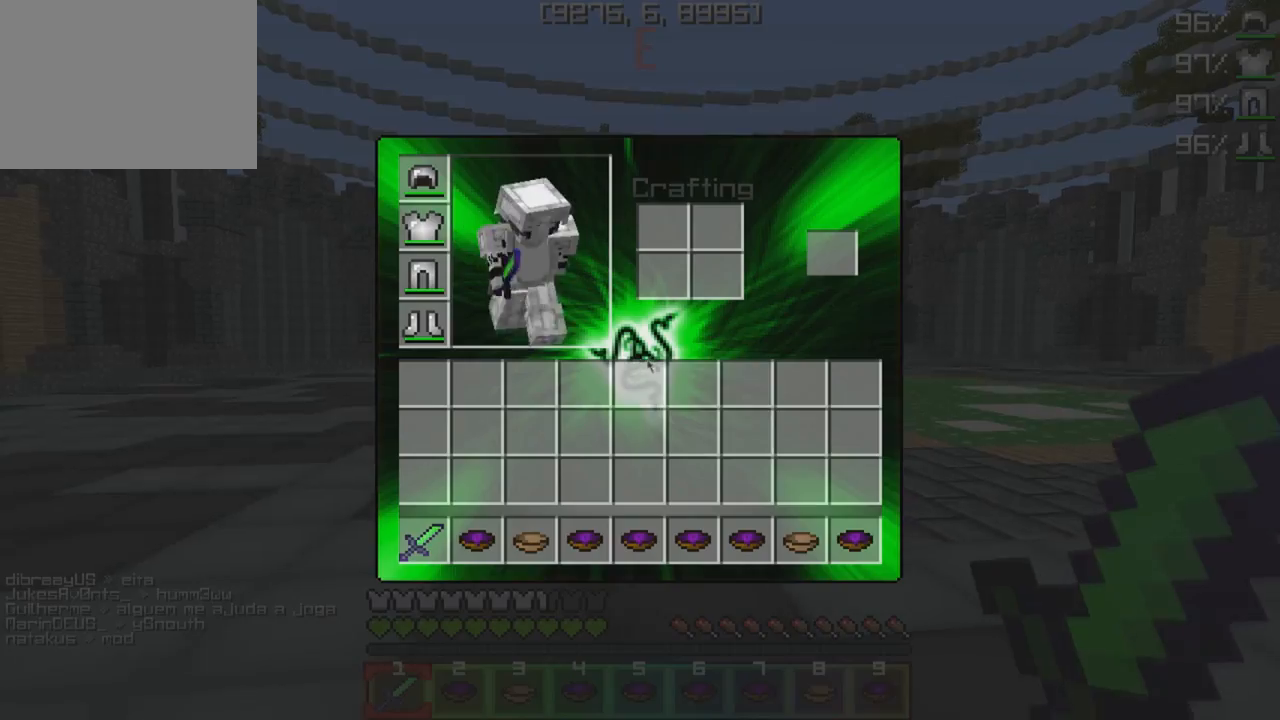
{"keys": [], "events": []}
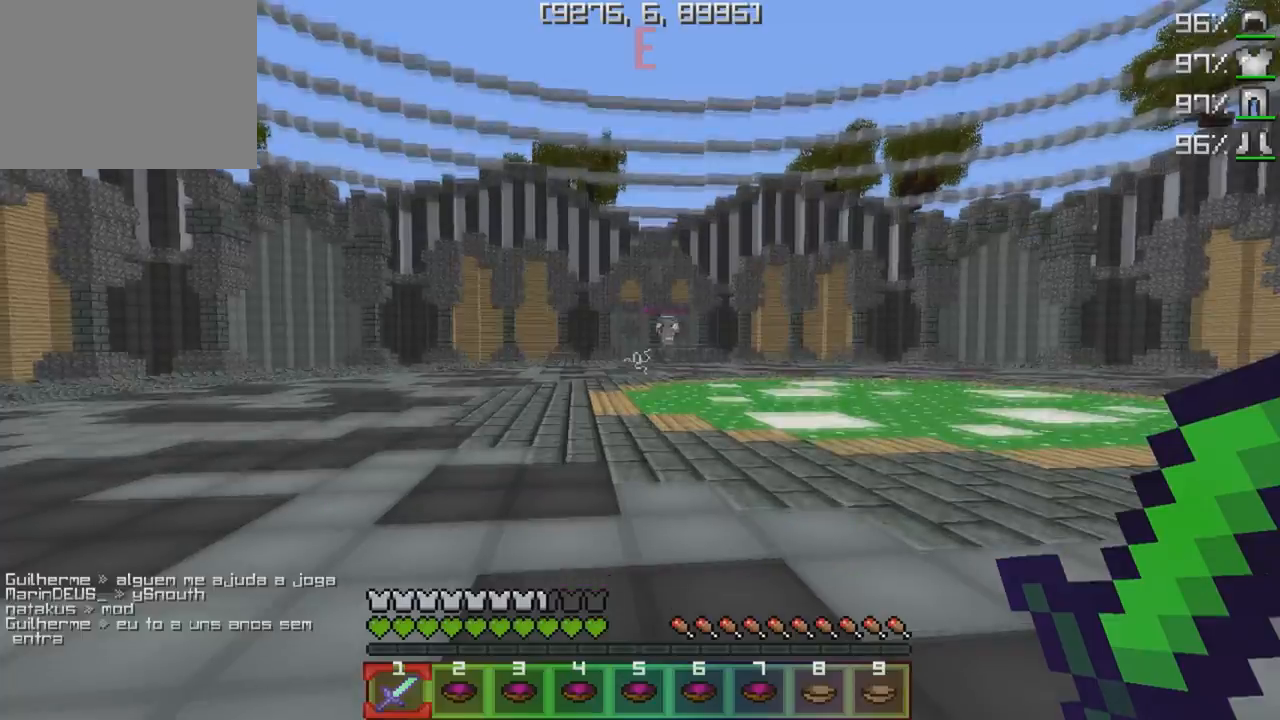
{"keys": ["w"], "events": [[133, "w", "down"]]}
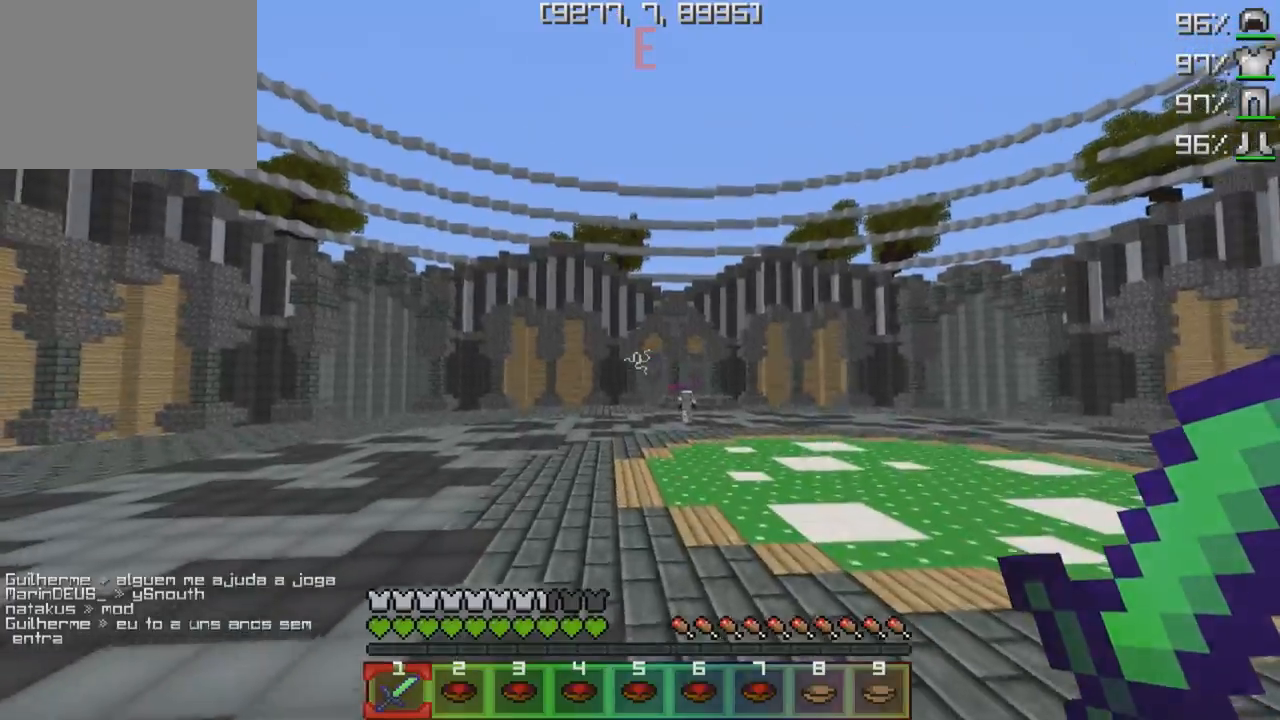
{"keys": ["w"], "events": []}
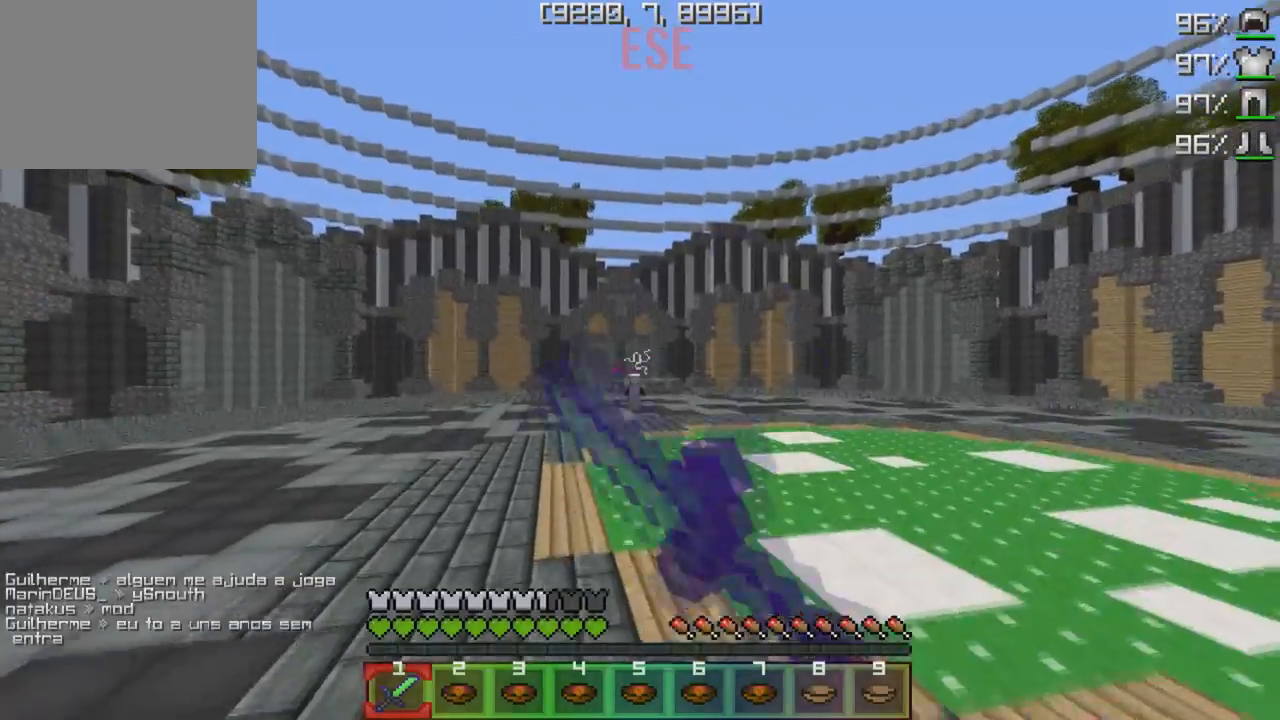
{"keys": ["w"], "events": []}
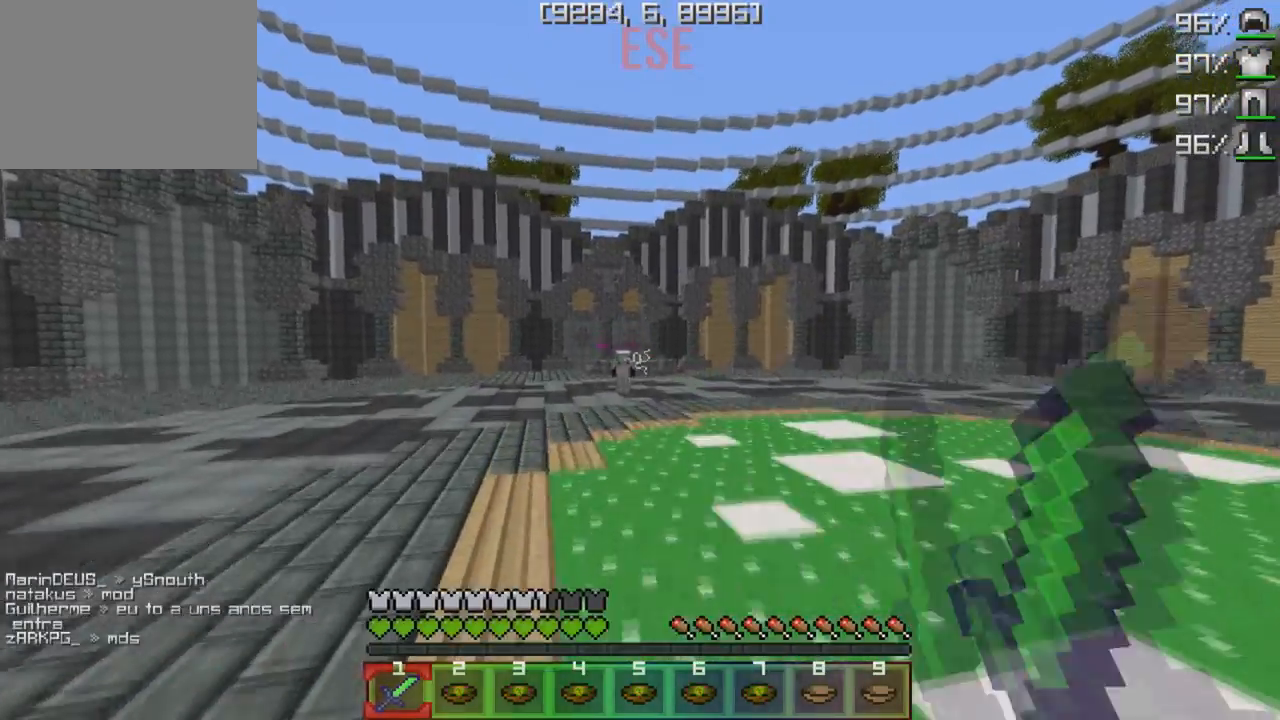
{"keys": ["w"], "events": []}
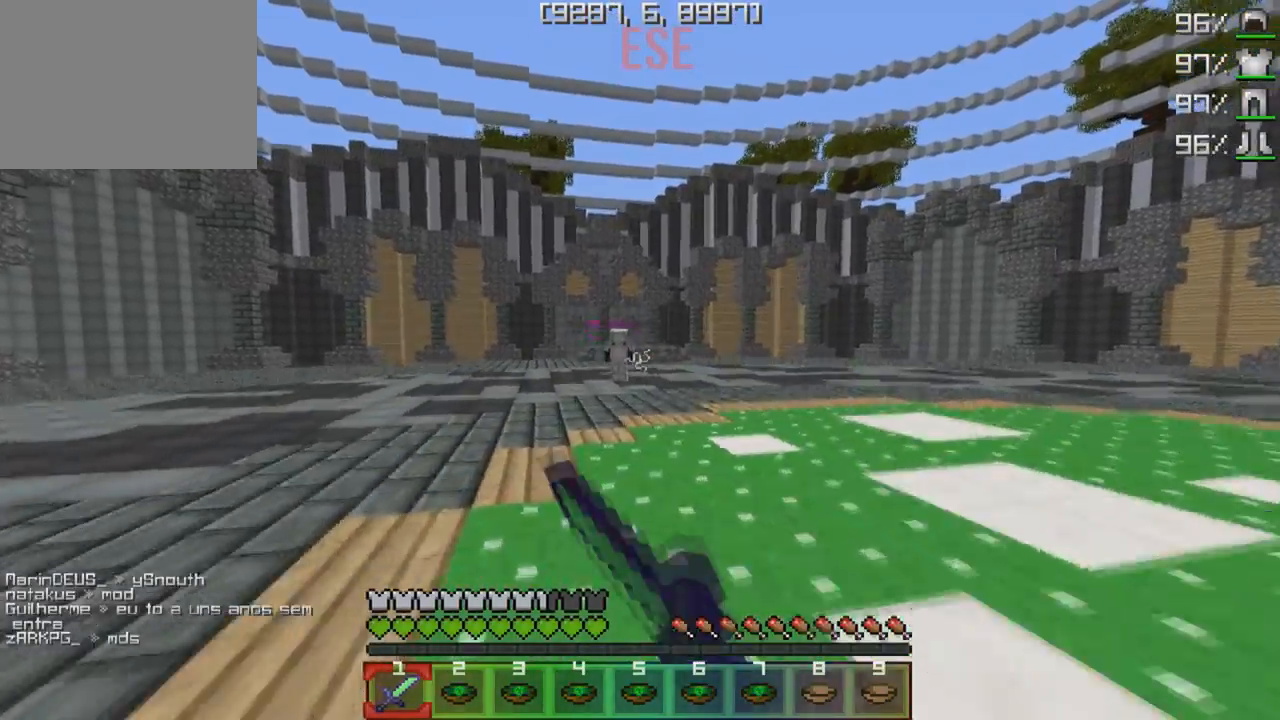
{"keys": ["w"], "events": []}
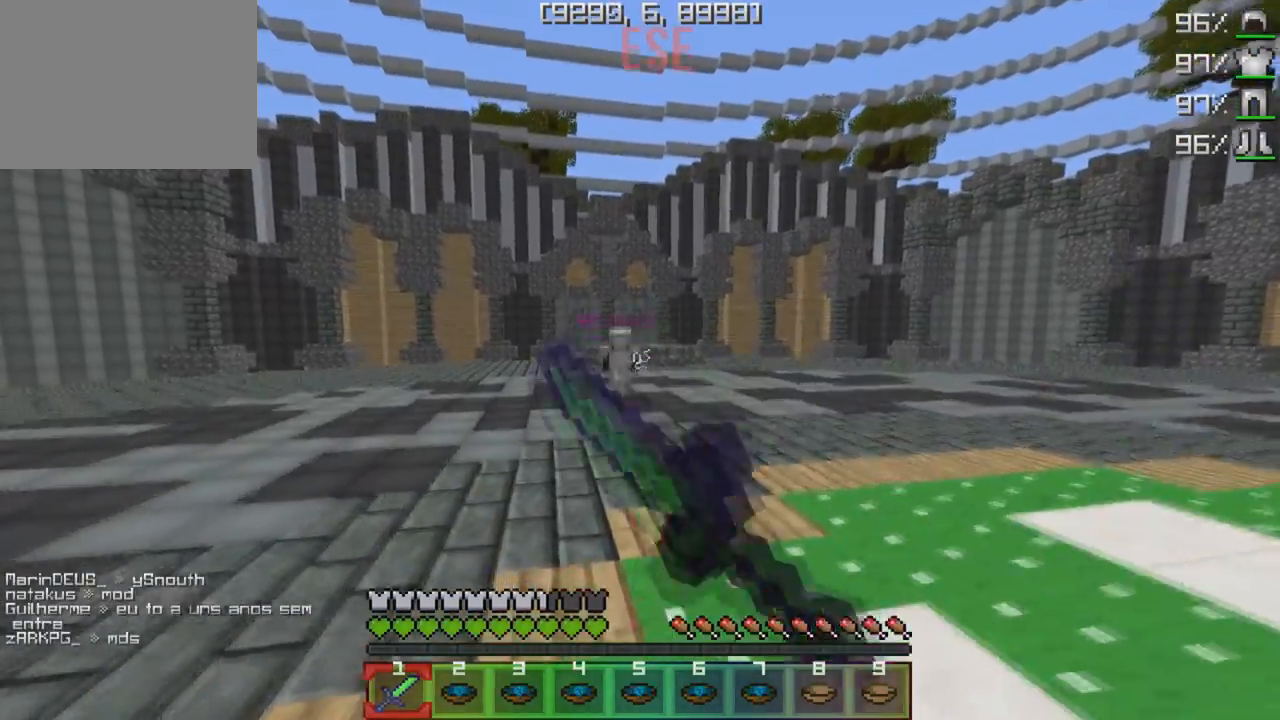
{"keys": ["w"], "events": []}
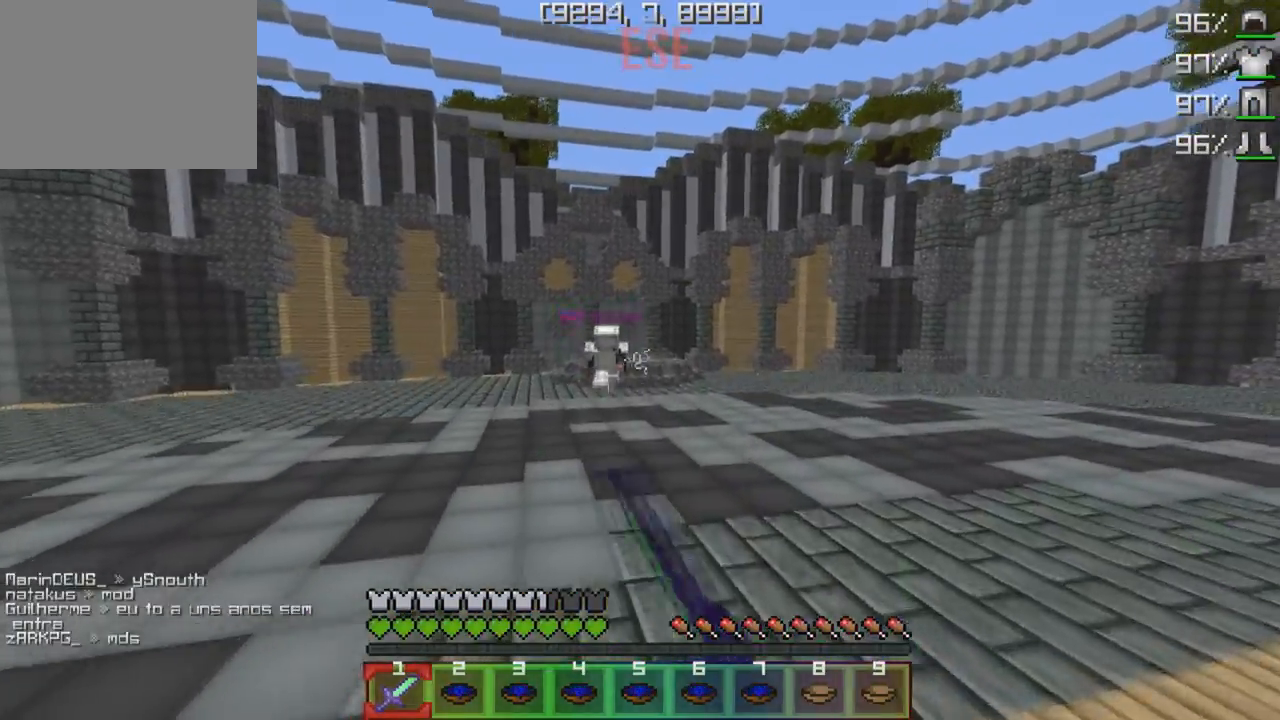
{"keys": ["w"], "events": []}
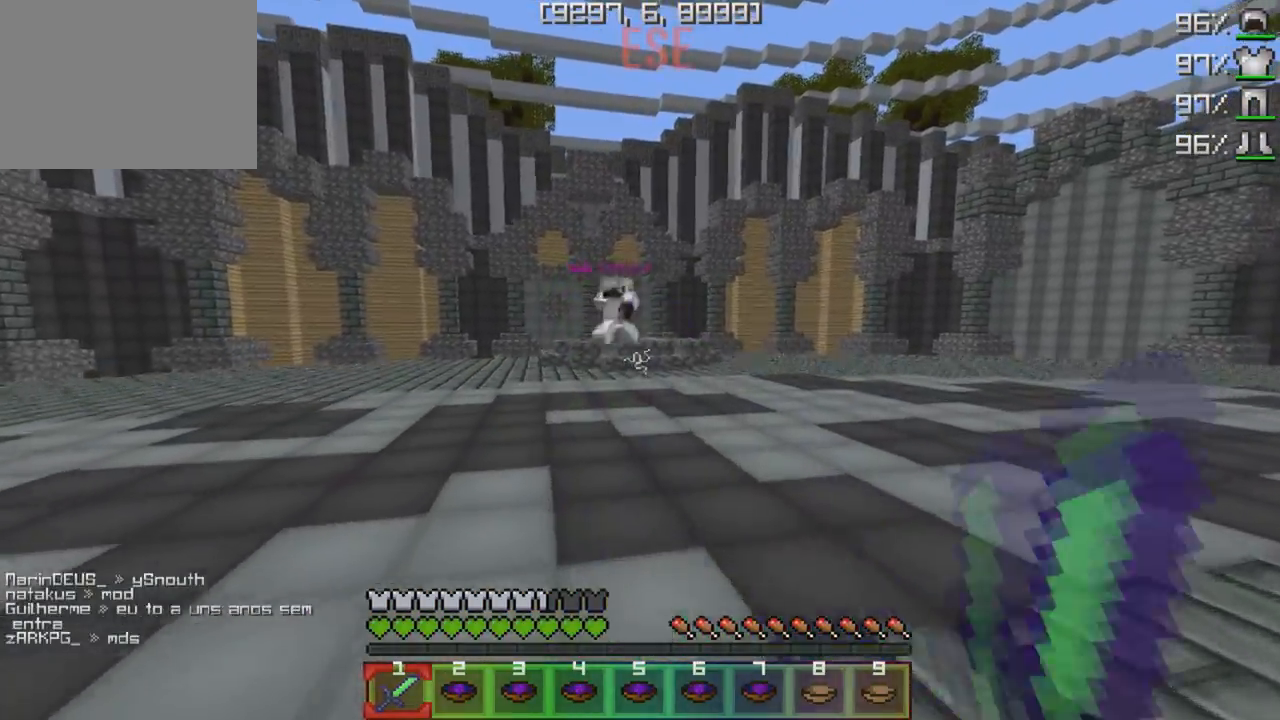
{"keys": ["w"], "events": [[167, "a", "down"], [300, "a", "up"]]}
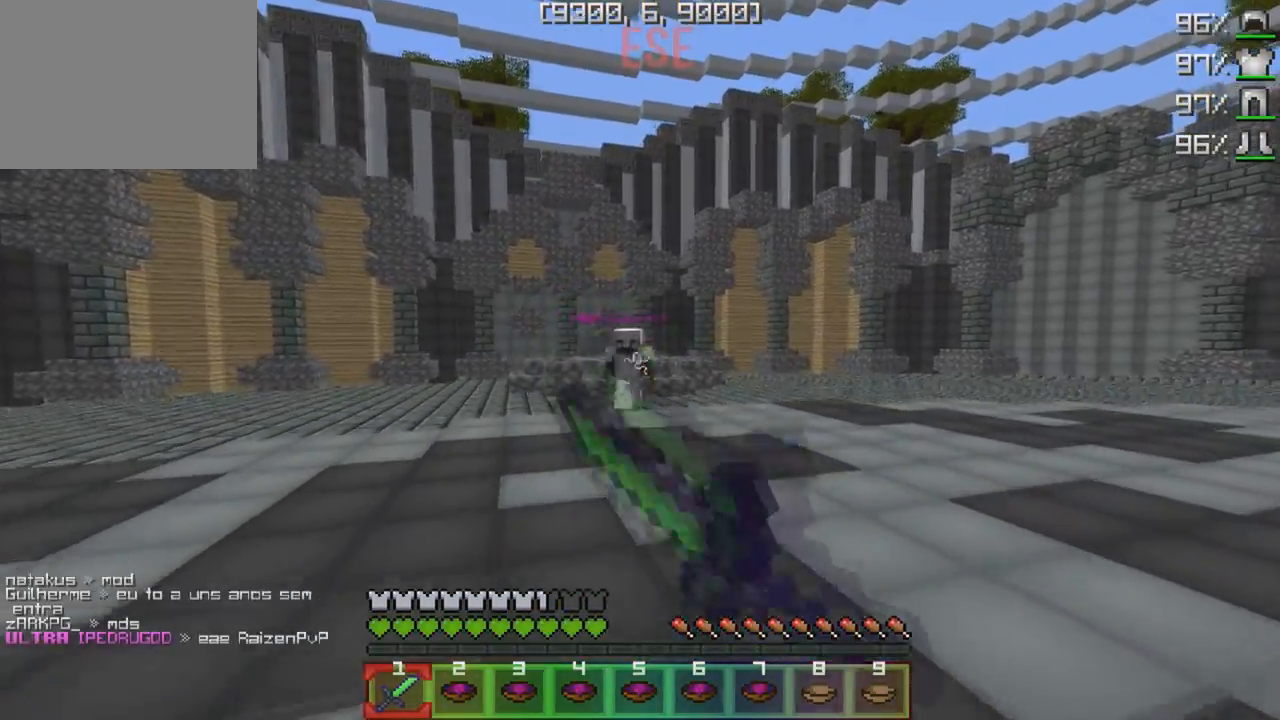
{"keys": ["a", "w"], "events": [[200, "a", "down"], [317, "w", "up"], [383, "w", "down"]]}